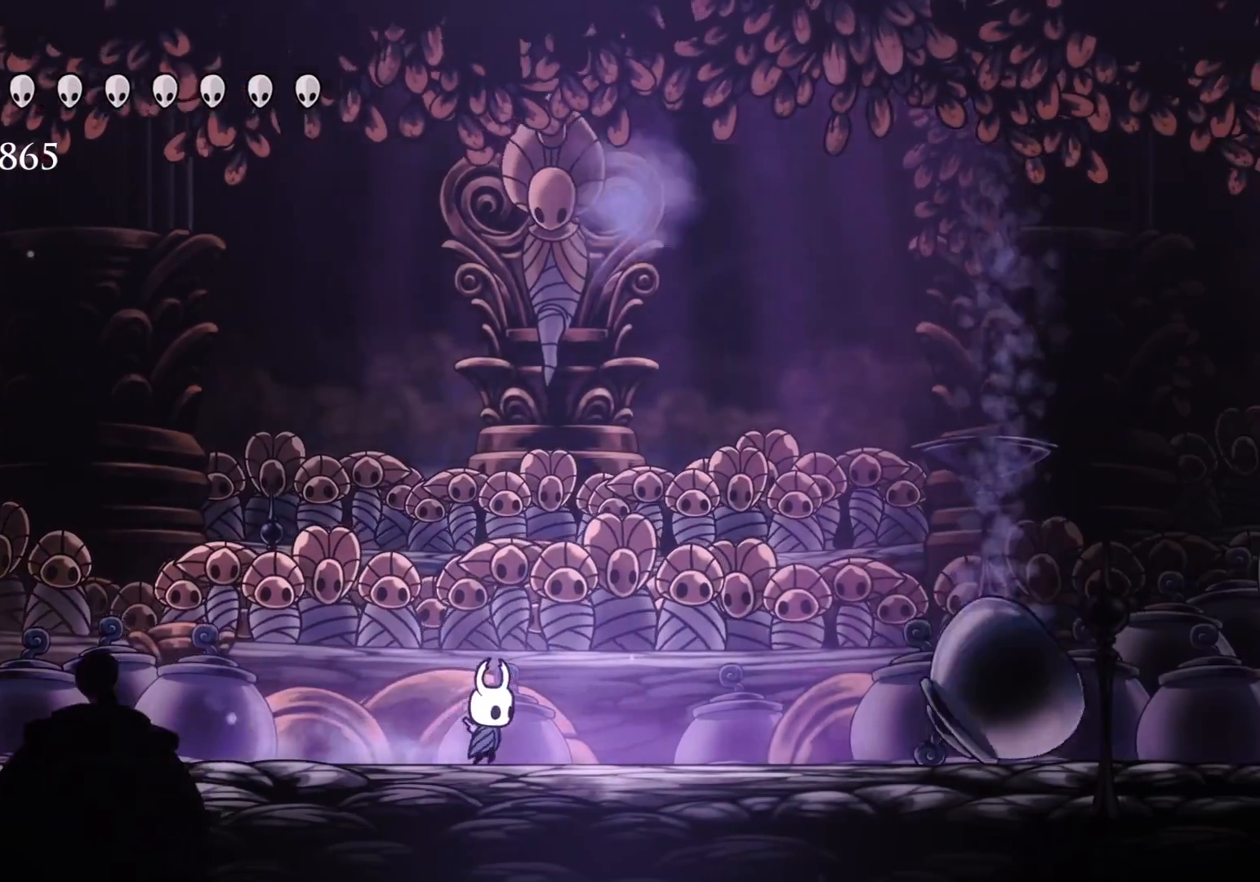
Gameplay with keyboard and mouse; each line is a JSON object with the keys and mouse buttons held at the frame after it. "events" lists presses ("down") and releases ("up") of "1", "2", "3", "4", "5", "a", "alt", "c", "ctrl", "d", "e", "f", "q", "r", "s", "shift", "space", "tab", "v", "w", "x", "z", "mouse_left", "mouse_middle", "mouse_right", "mouse_wheel_up" and "mouse_wheel_down" between this image and that frame as [ms after this image, input, new state], when the widget could be followed in between. "mouse_left", "mouse_middle", "mouse_right", "mouse_wheel_up", "mouse_wheel_down" = the "left", "middle", "right", "wheel_up", "wheel_down" buttons of the "mouse" list. No other keys are recorded. Mouse movement is not recorded.
{"keys": ["f"], "mouse": [], "events": []}
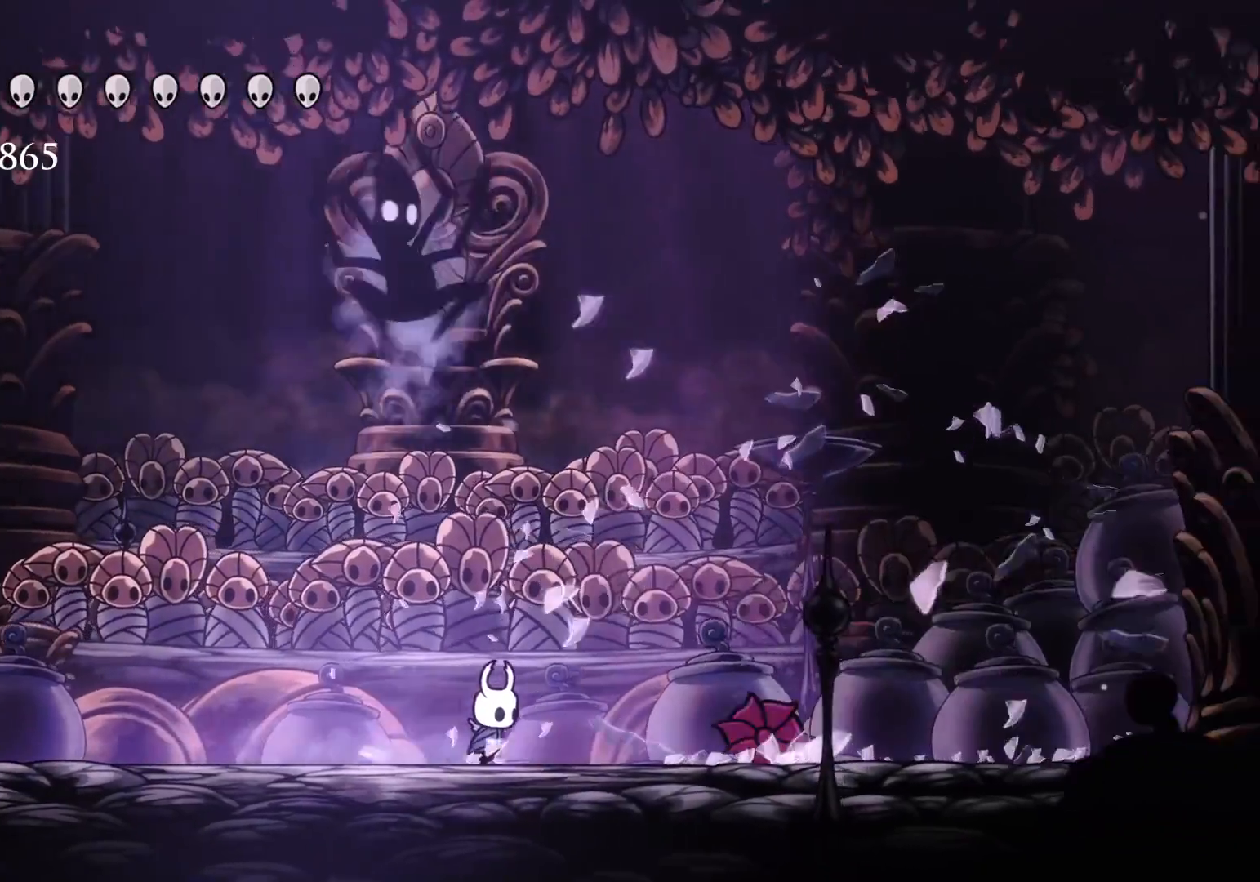
{"keys": [], "mouse": ["left"], "events": [[50, "mouse_left", "down"], [200, "mouse_left", "up"], [333, "f", "up"], [333, "s", "down"], [466, "mouse_left", "down"], [466, "s", "up"]]}
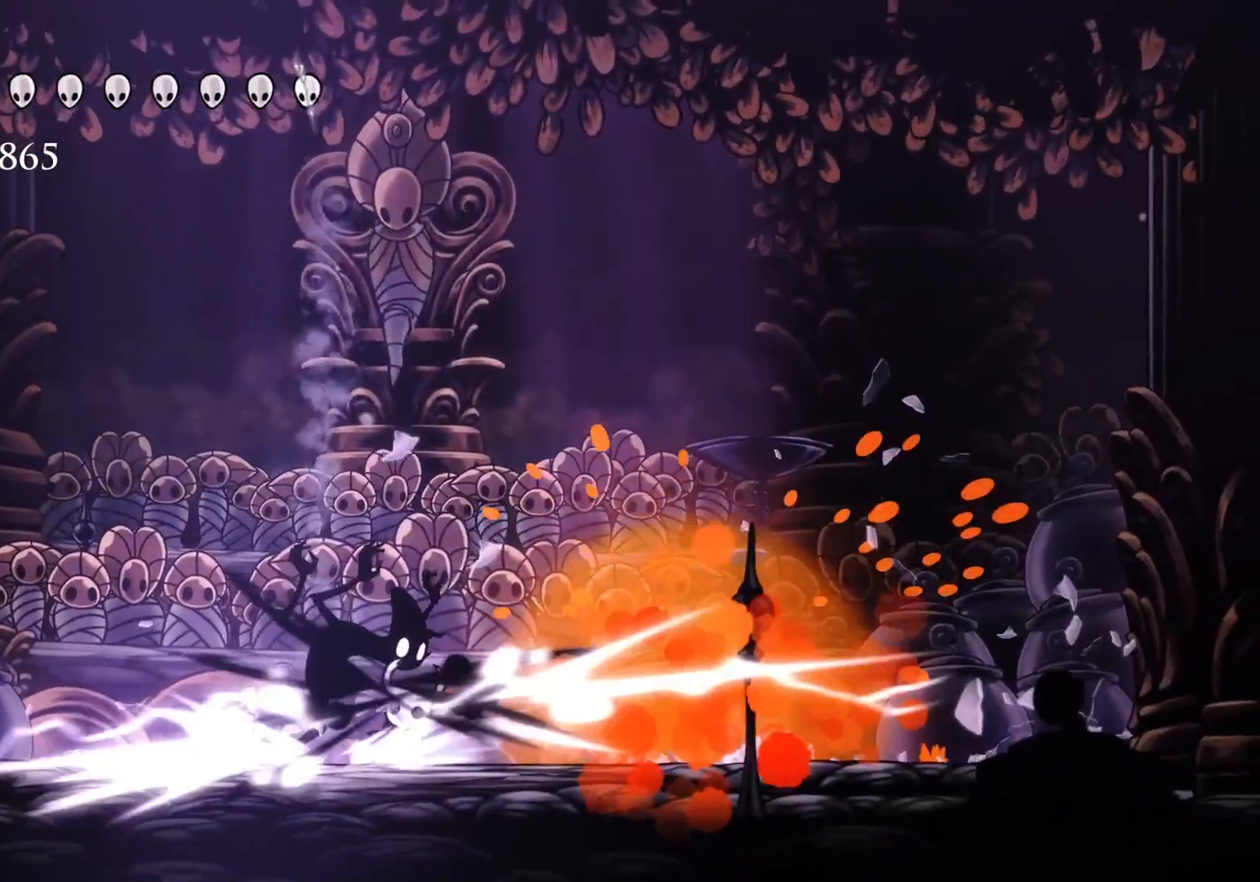
{"keys": ["e"], "mouse": ["right"], "events": [[66, "mouse_left", "up"], [200, "e", "down"], [250, "mouse_right", "down"], [350, "mouse_right", "up"], [433, "mouse_right", "down"]]}
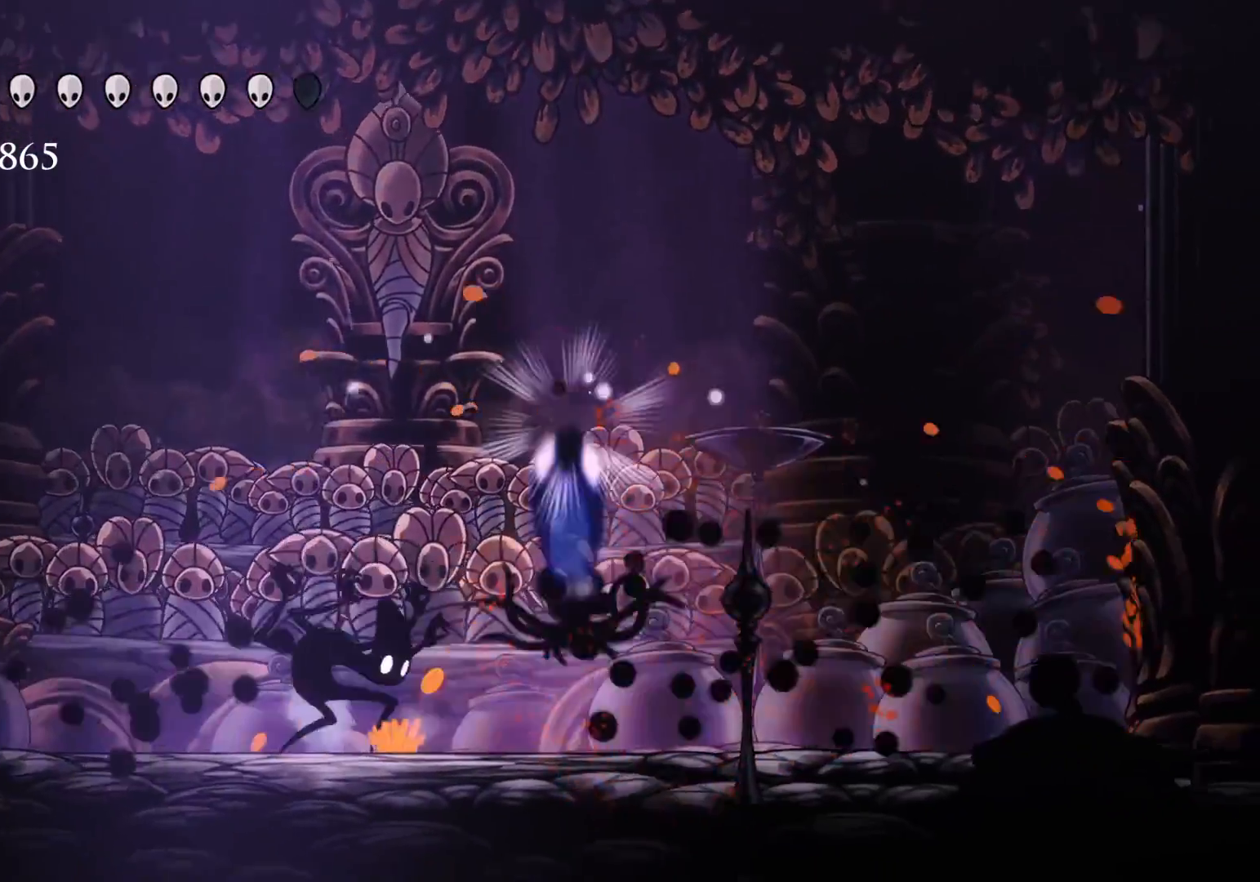
{"keys": ["e", "s"], "mouse": [], "events": [[33, "mouse_right", "up"], [83, "s", "down"]]}
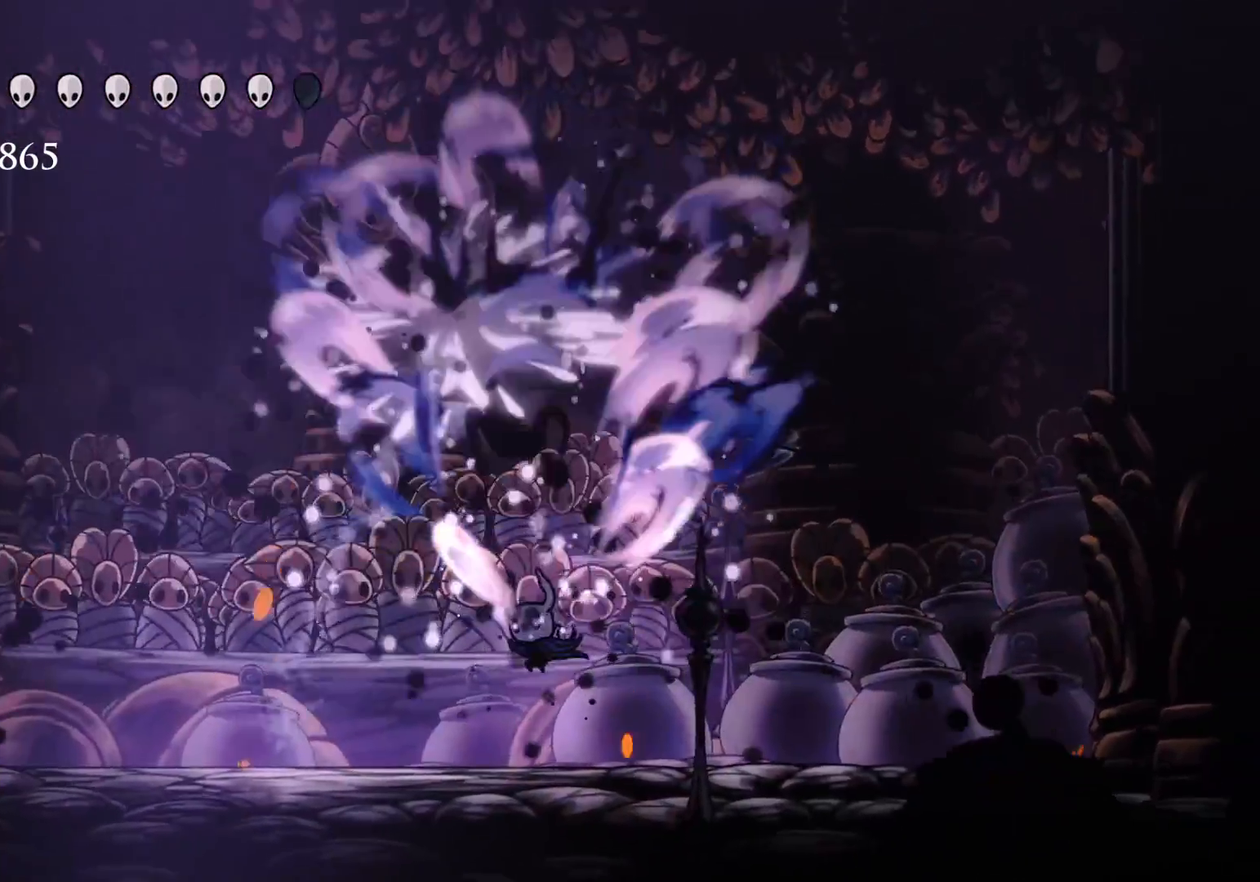
{"keys": ["f"], "mouse": ["left"], "events": [[150, "e", "up"], [383, "f", "down"], [383, "s", "up"], [466, "mouse_left", "down"]]}
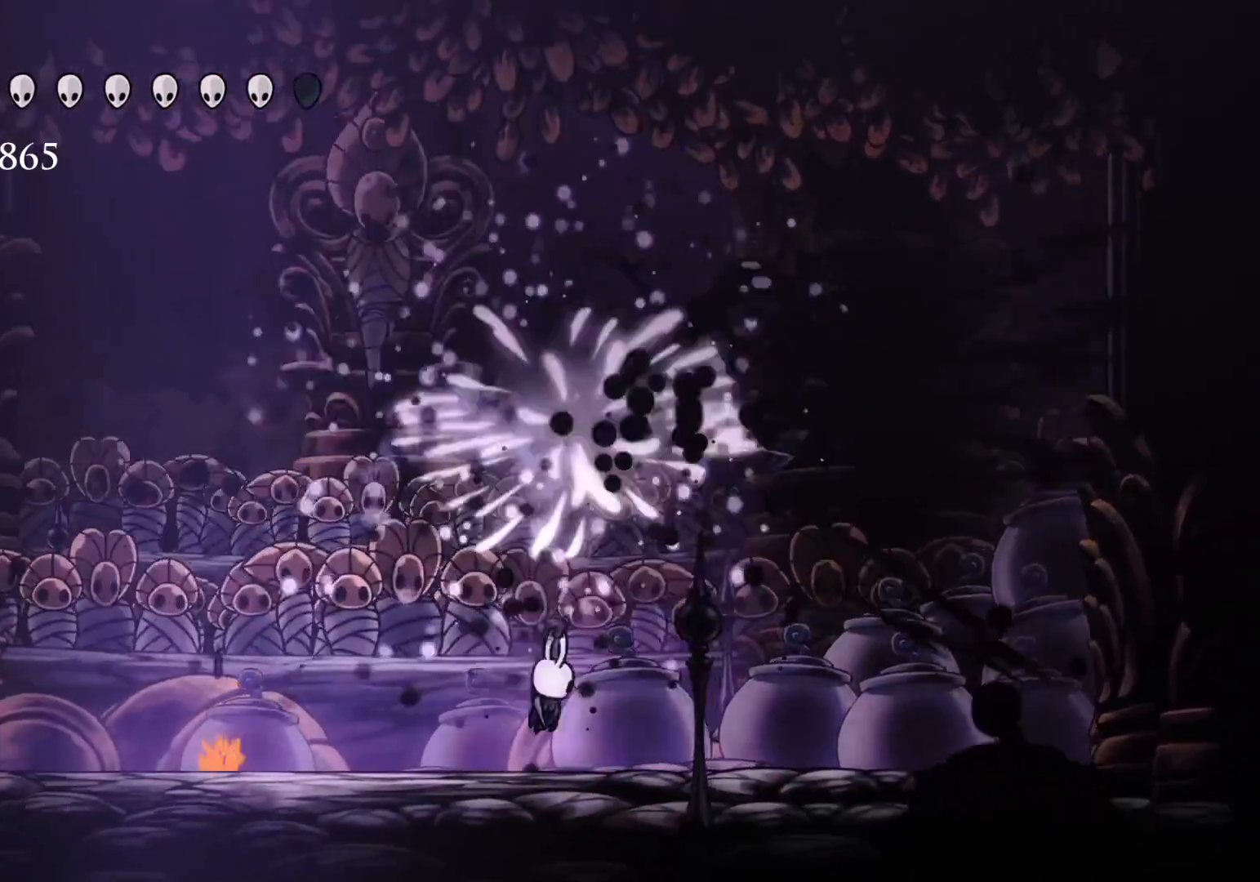
{"keys": [], "mouse": [], "events": [[166, "mouse_left", "up"], [216, "f", "up"]]}
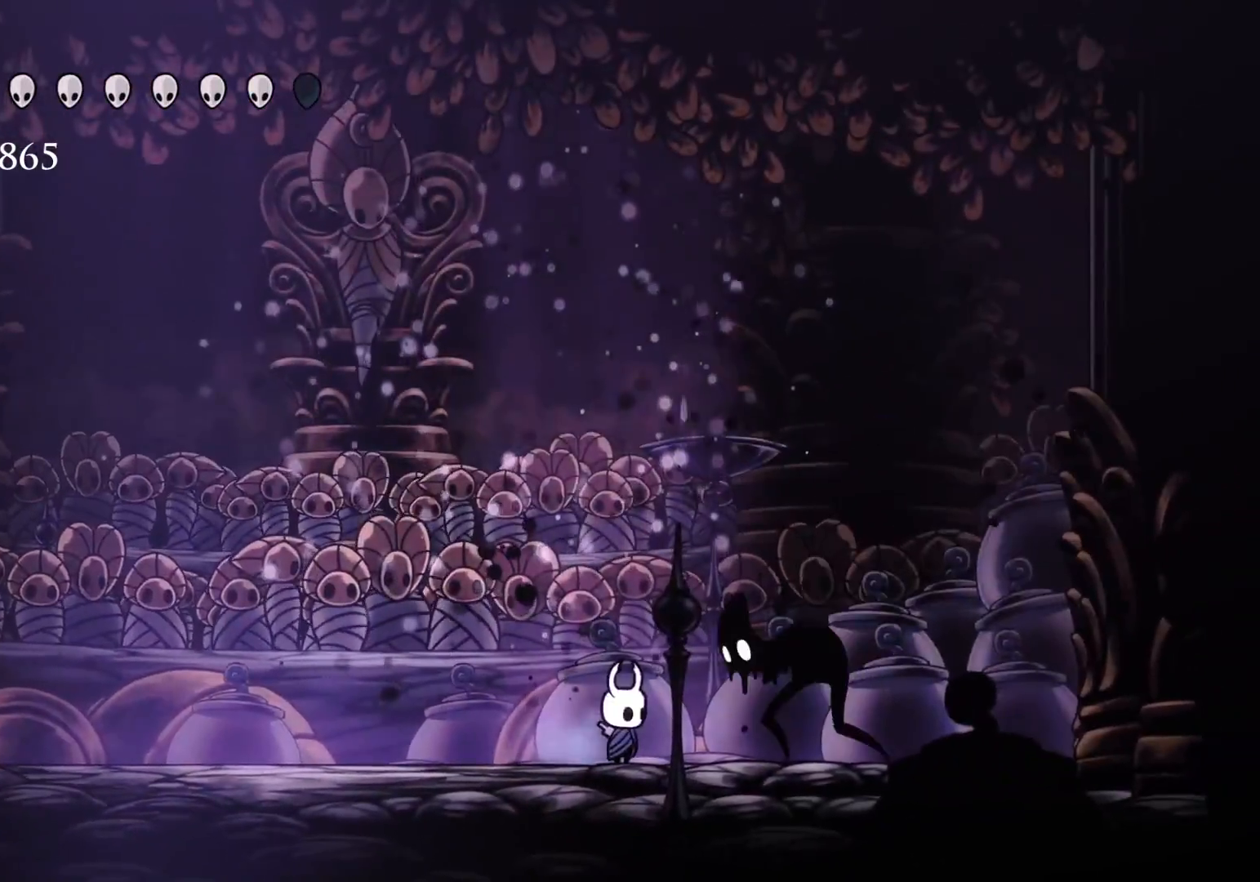
{"keys": ["f"], "mouse": ["left"], "events": [[183, "f", "down"], [233, "mouse_left", "down"], [316, "mouse_left", "up"], [466, "mouse_left", "down"]]}
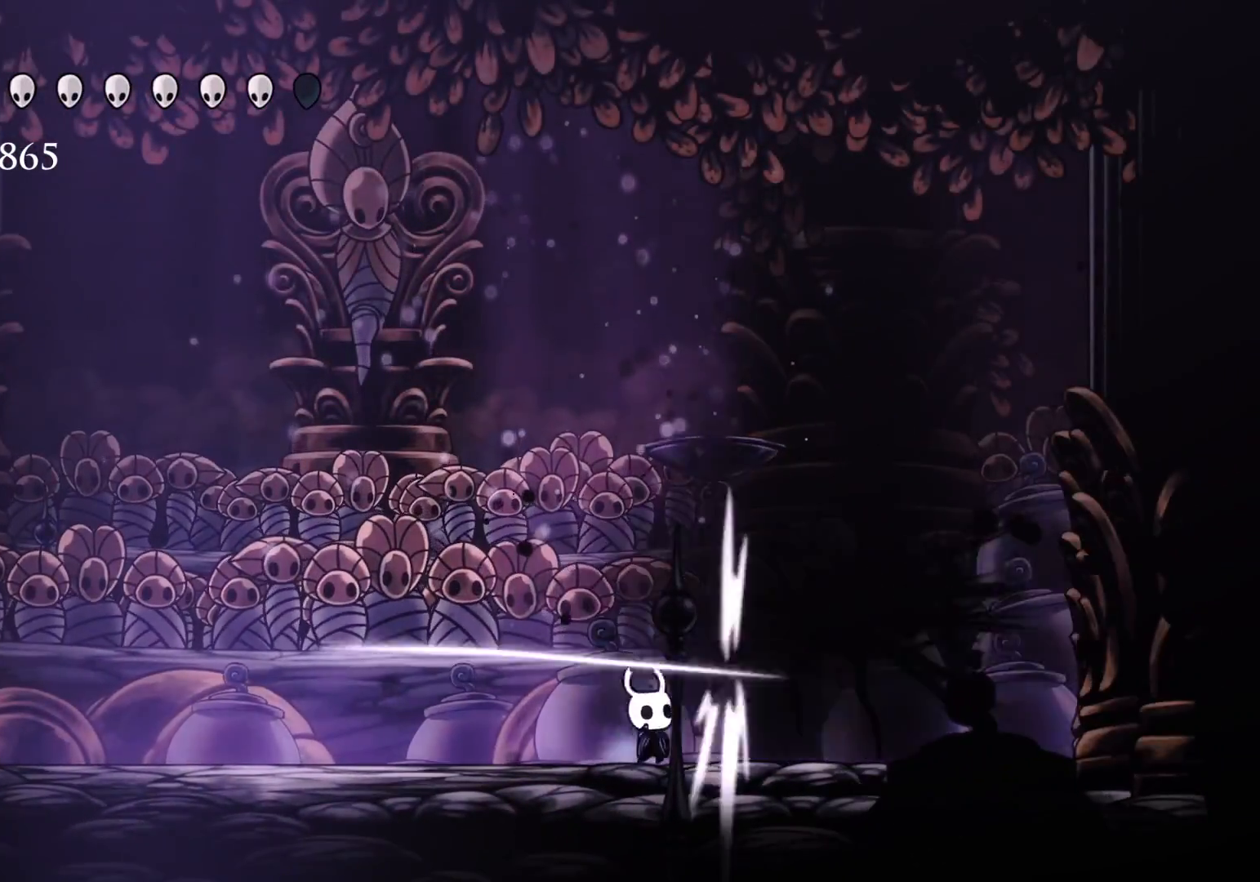
{"keys": [], "mouse": [], "events": [[100, "mouse_left", "up"], [300, "f", "up"], [300, "mouse_left", "down"], [483, "mouse_left", "up"]]}
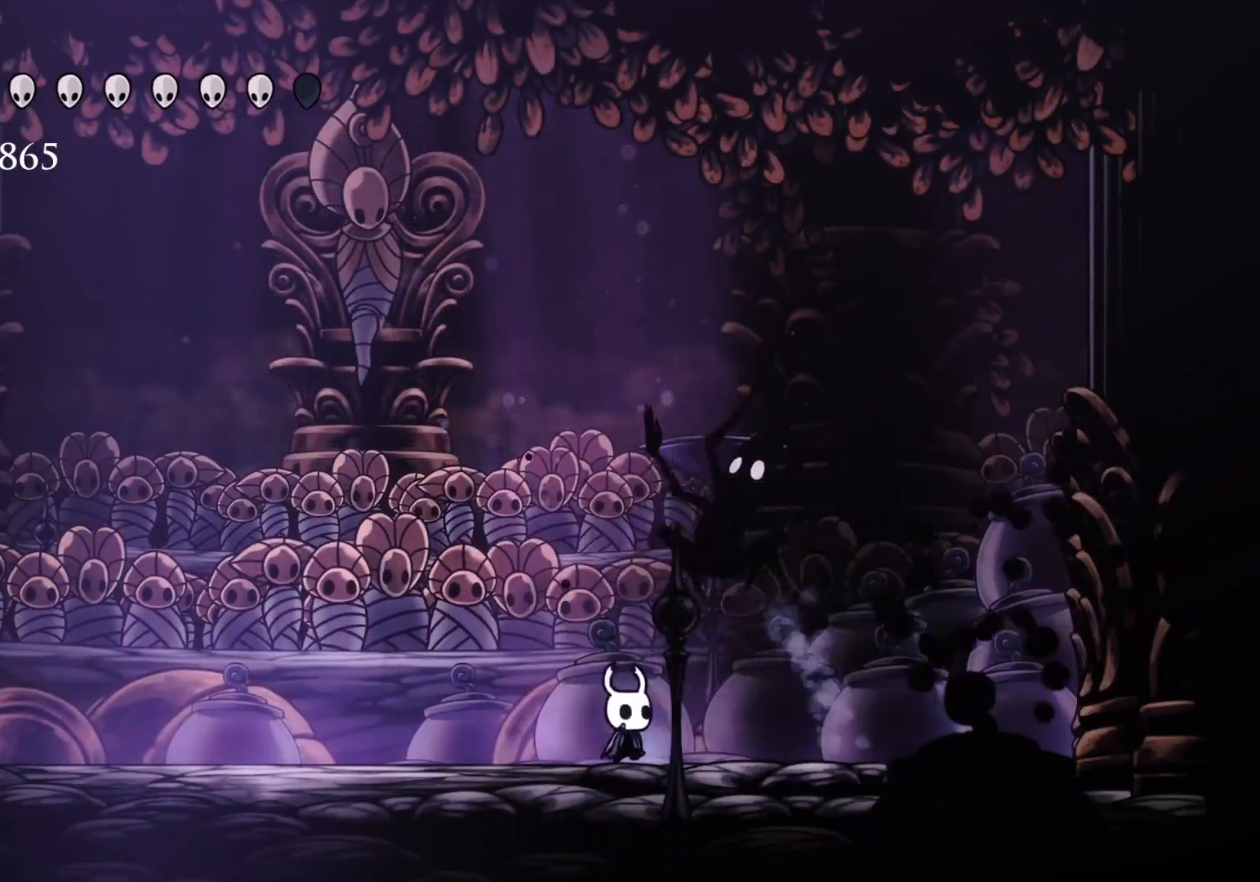
{"keys": ["e"], "mouse": [], "events": [[83, "e", "down"], [116, "mouse_right", "down"], [266, "mouse_right", "up"]]}
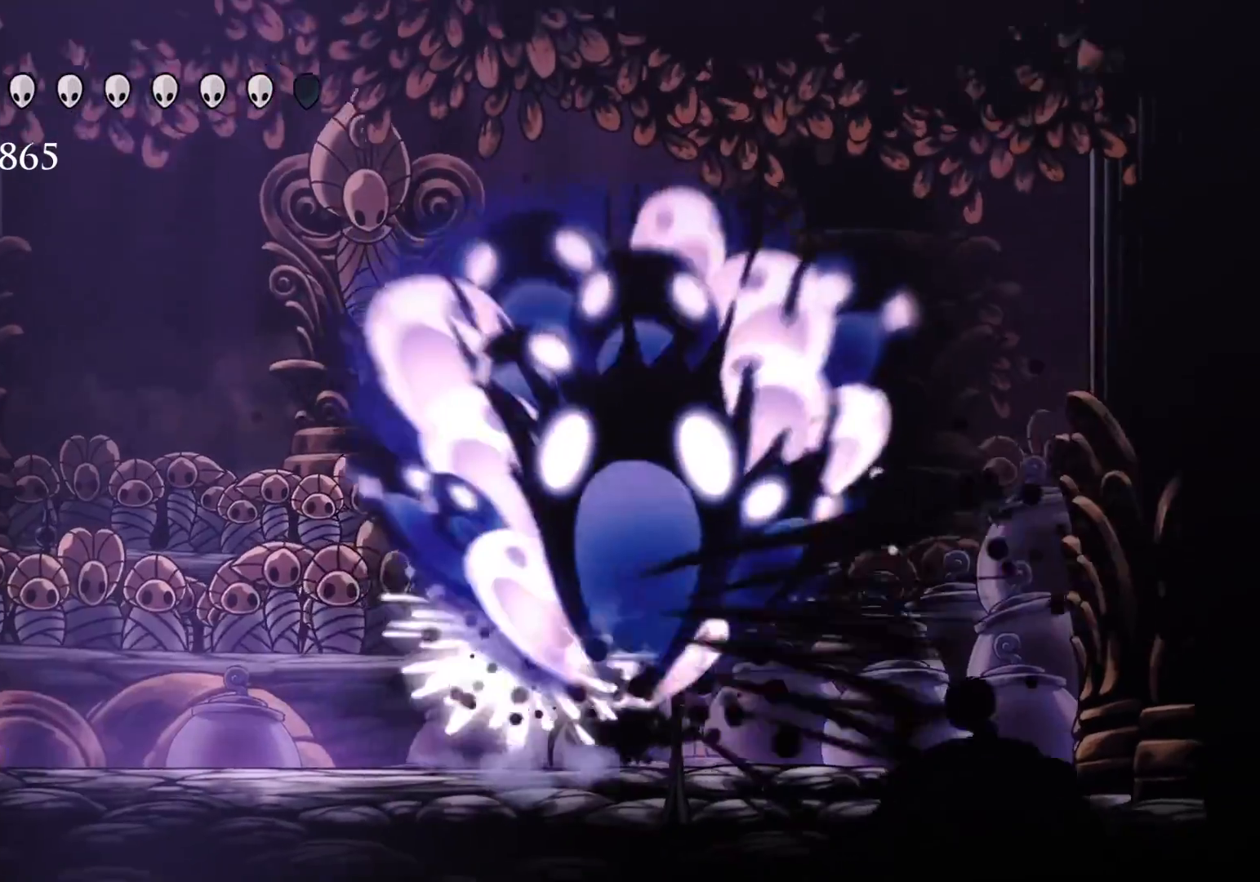
{"keys": [], "mouse": ["left"], "events": [[83, "s", "down"], [316, "e", "up"], [366, "mouse_left", "down"], [416, "s", "up"]]}
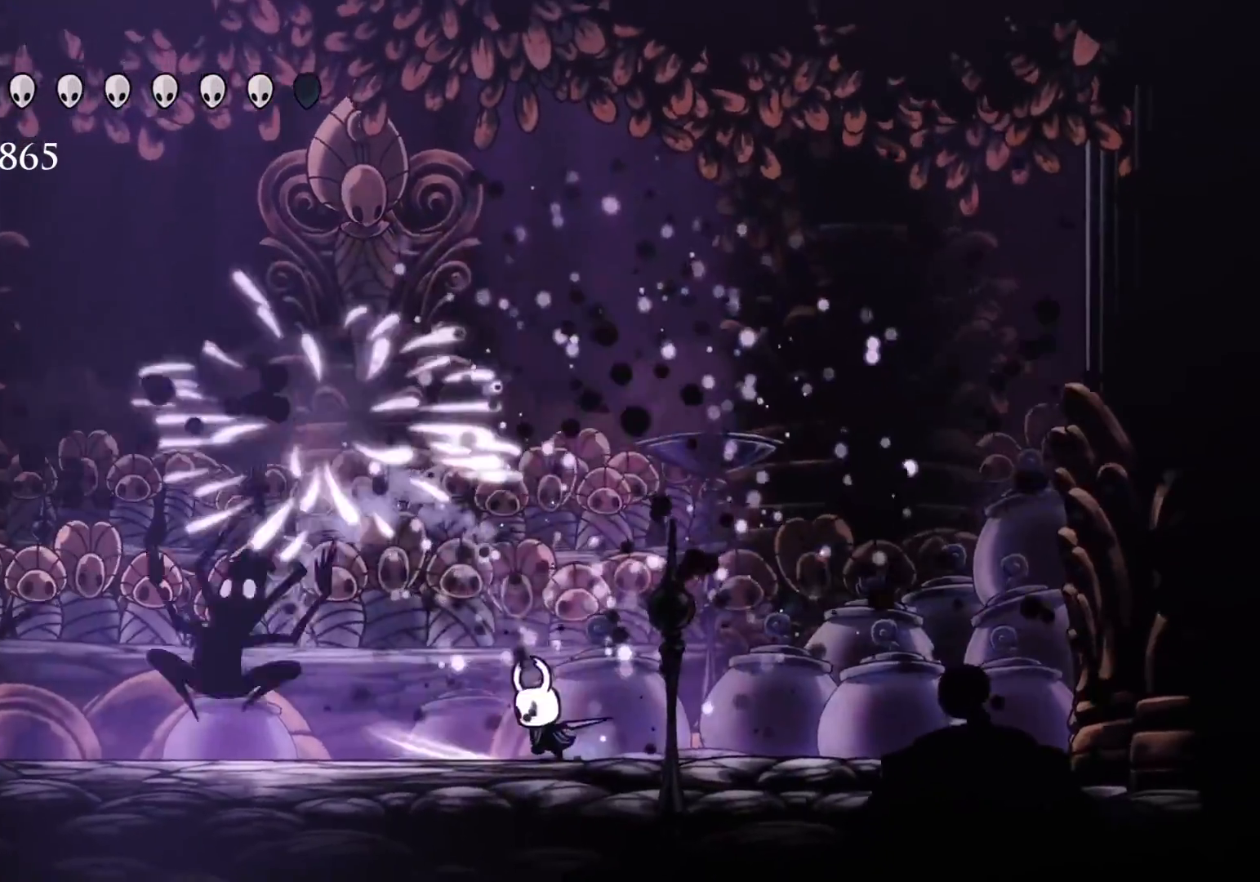
{"keys": ["s"], "mouse": ["left"], "events": [[66, "mouse_left", "up"], [150, "mouse_left", "down"], [150, "s", "down"], [333, "mouse_left", "up"], [433, "mouse_left", "down"]]}
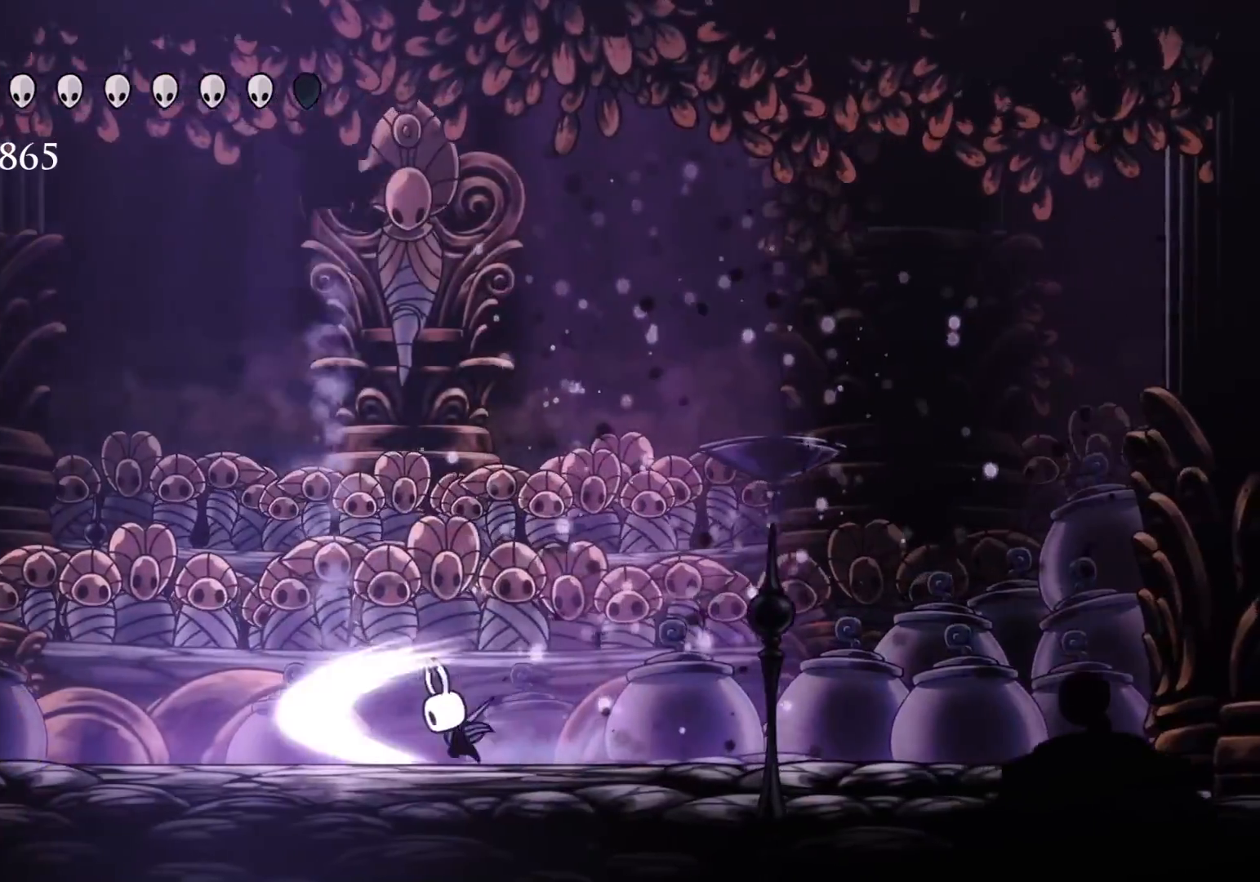
{"keys": ["s"], "mouse": [], "events": [[66, "mouse_left", "up"]]}
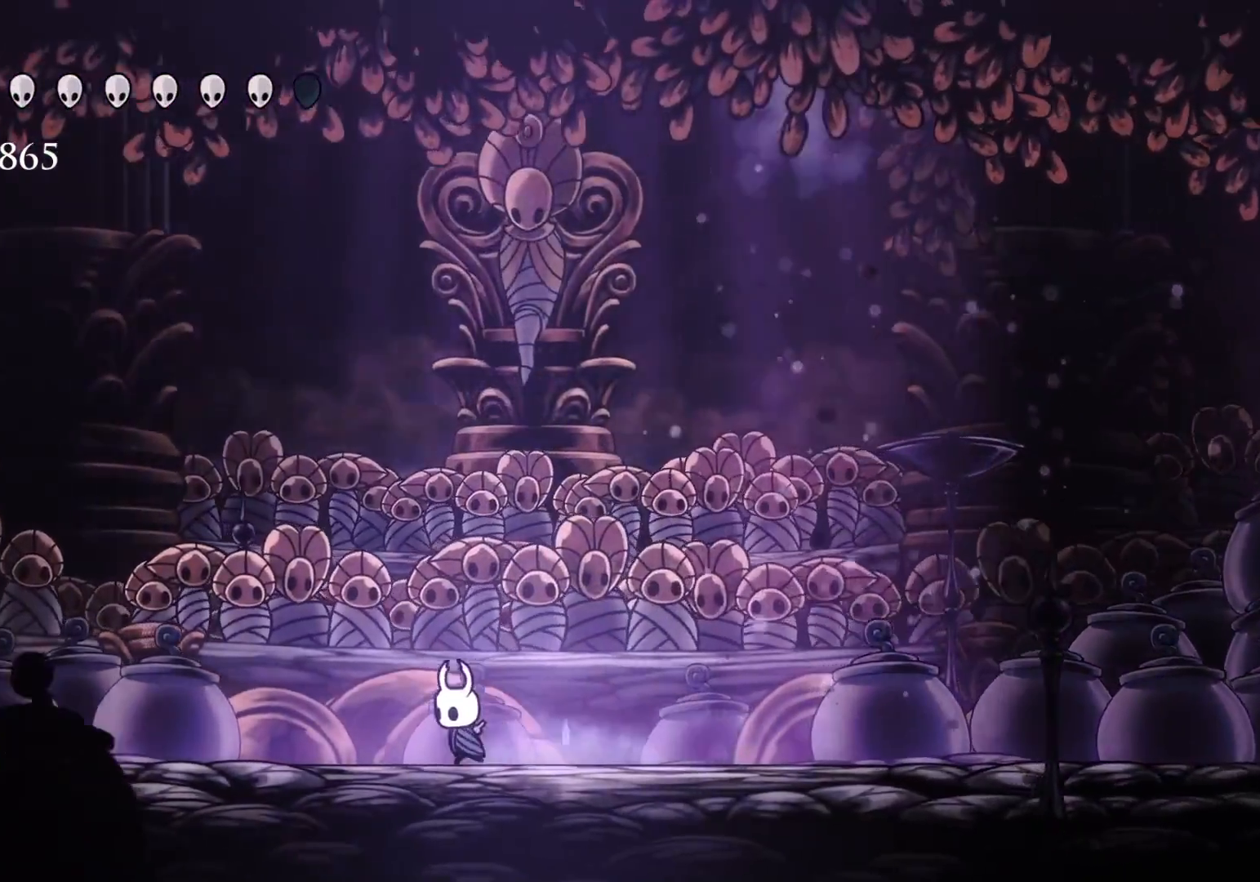
{"keys": ["f"], "mouse": [], "events": [[100, "s", "up"], [133, "f", "down"]]}
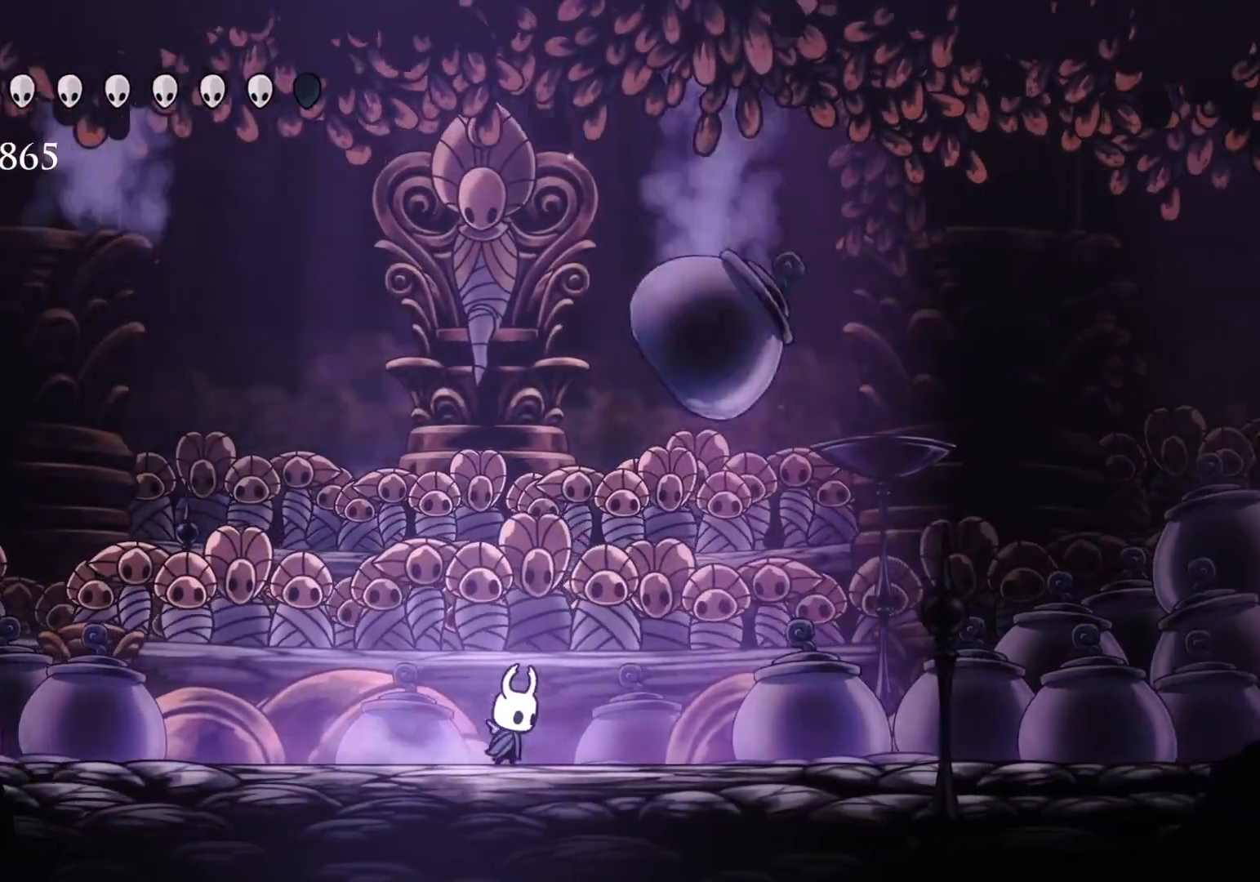
{"keys": ["s"], "mouse": ["left"], "events": [[16, "f", "up"], [250, "f", "down"], [383, "f", "up"], [383, "mouse_left", "down"], [433, "s", "down"]]}
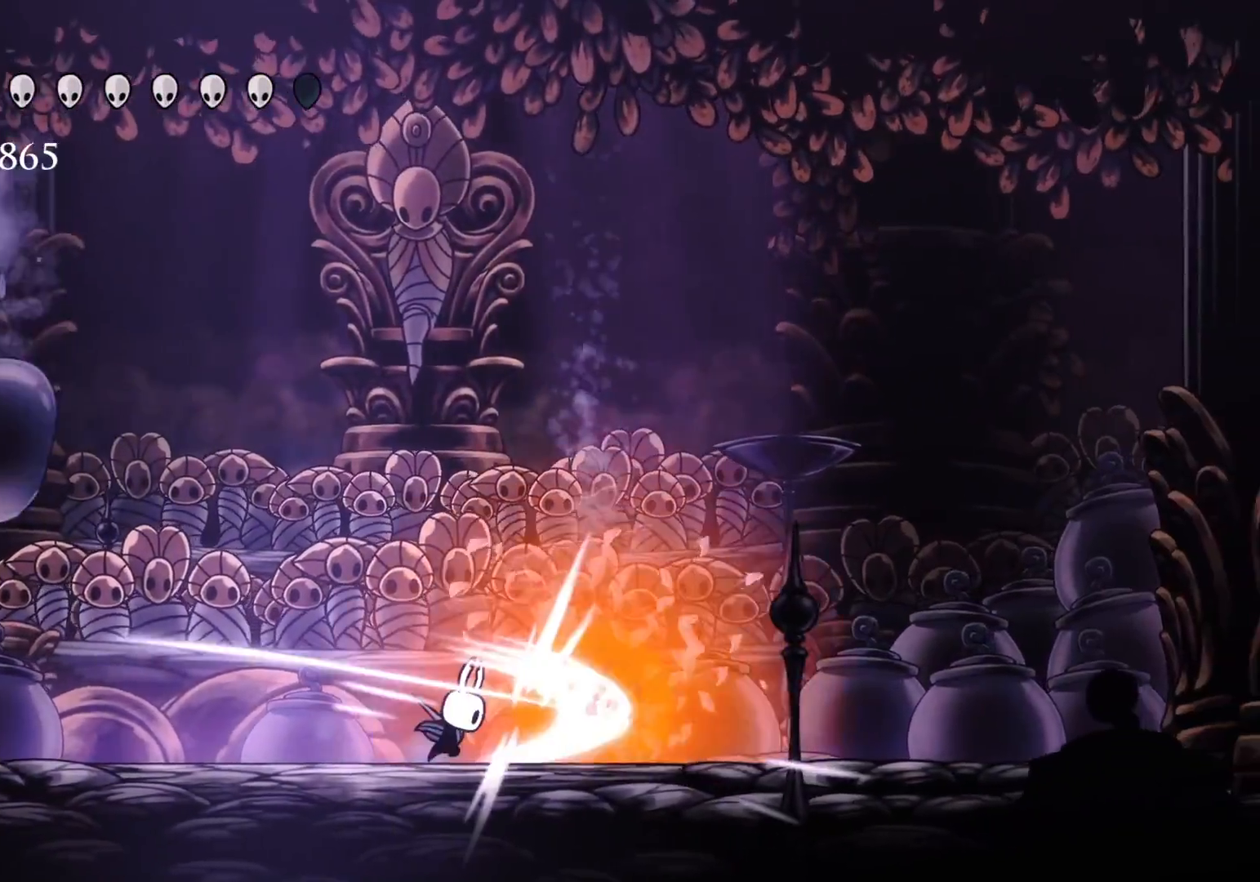
{"keys": ["s"], "mouse": [], "events": [[33, "mouse_left", "up"]]}
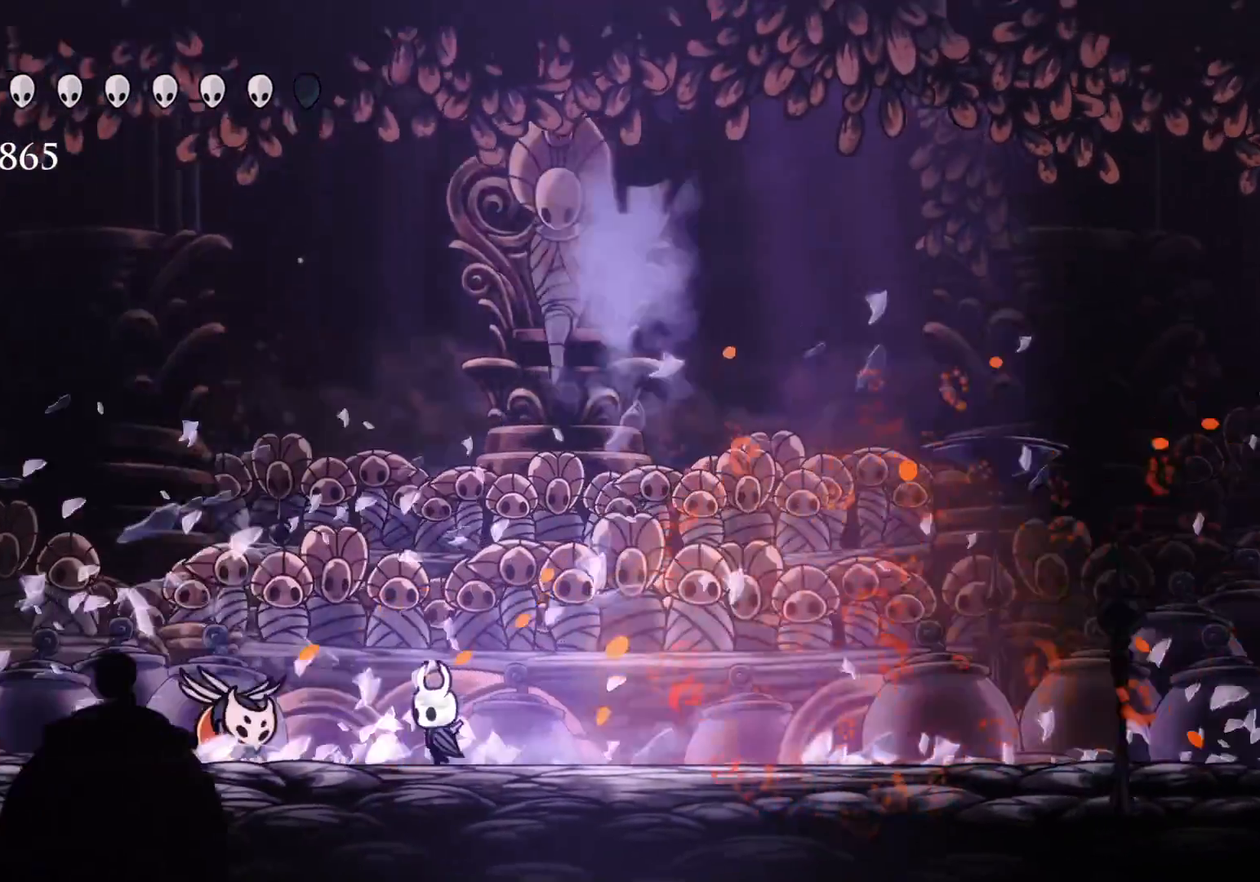
{"keys": [], "mouse": ["left"], "events": [[33, "mouse_left", "down"], [183, "mouse_left", "up"], [233, "f", "down"], [233, "s", "up"], [366, "f", "up"], [466, "mouse_left", "down"]]}
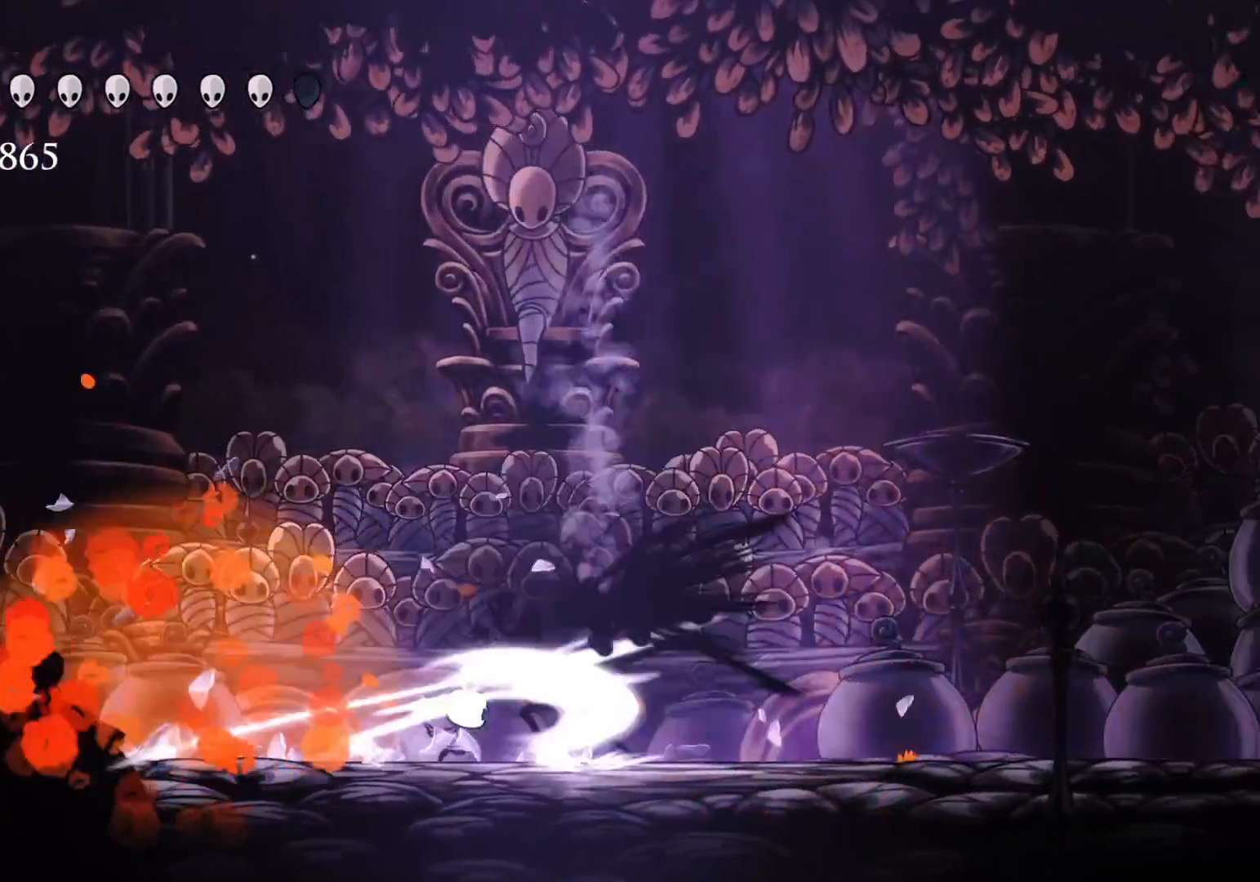
{"keys": ["e"], "mouse": ["right"], "events": [[100, "mouse_left", "up"], [250, "mouse_left", "down"], [383, "e", "down"], [383, "mouse_left", "up"], [483, "mouse_right", "down"]]}
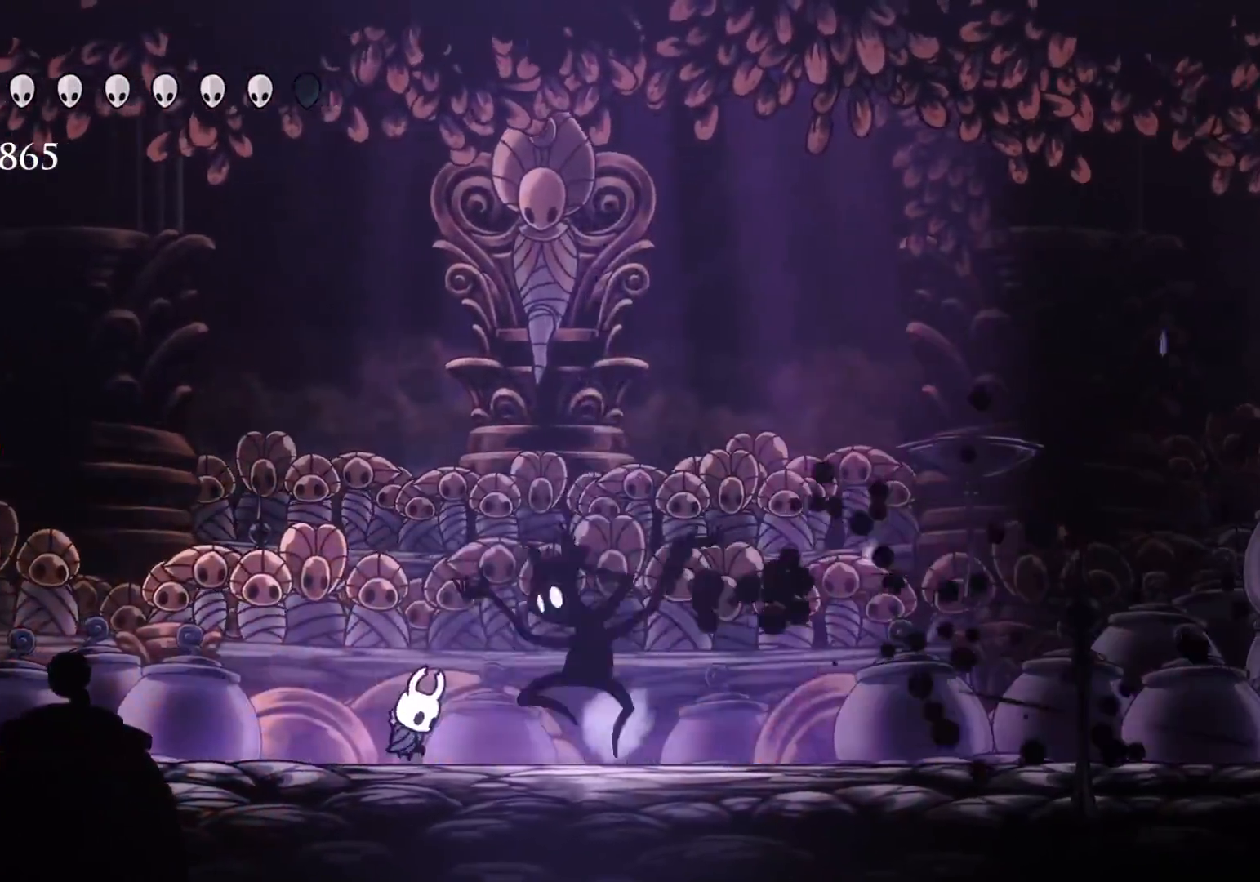
{"keys": ["e"], "mouse": [], "events": [[66, "mouse_right", "up"]]}
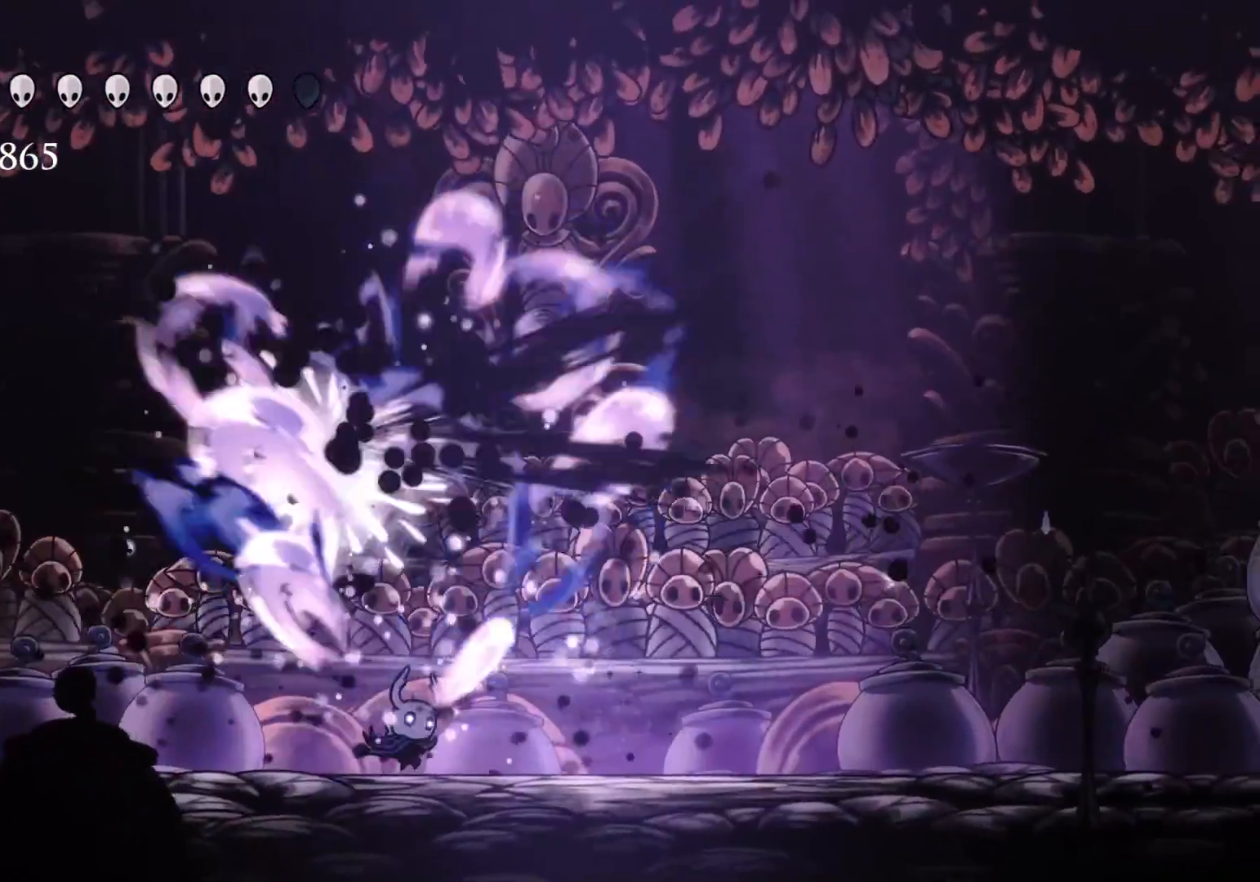
{"keys": [], "mouse": [], "events": [[133, "e", "up"], [233, "s", "down"], [316, "mouse_left", "down"], [416, "s", "up"], [466, "mouse_left", "up"]]}
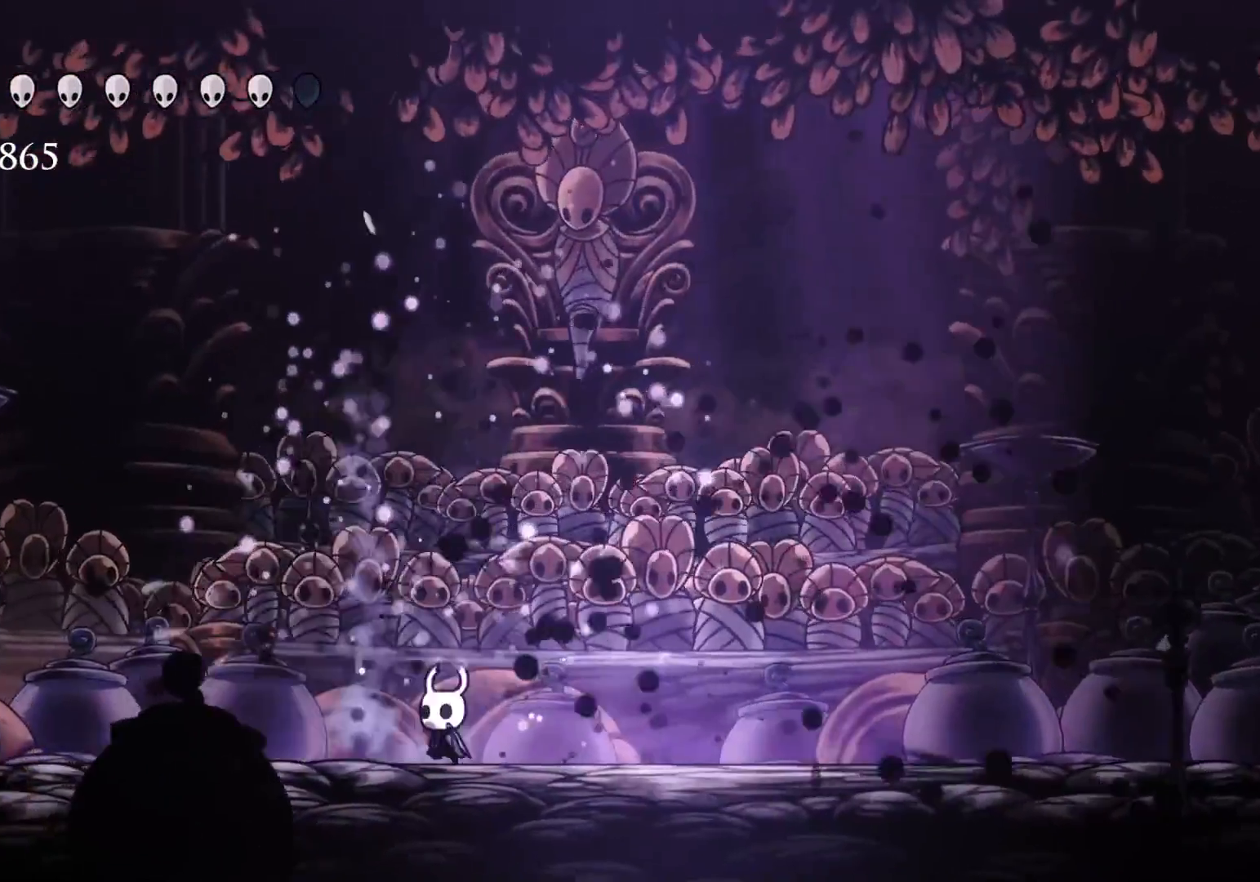
{"keys": ["s"], "mouse": [], "events": [[50, "mouse_left", "down"], [250, "mouse_left", "up"], [333, "s", "down"]]}
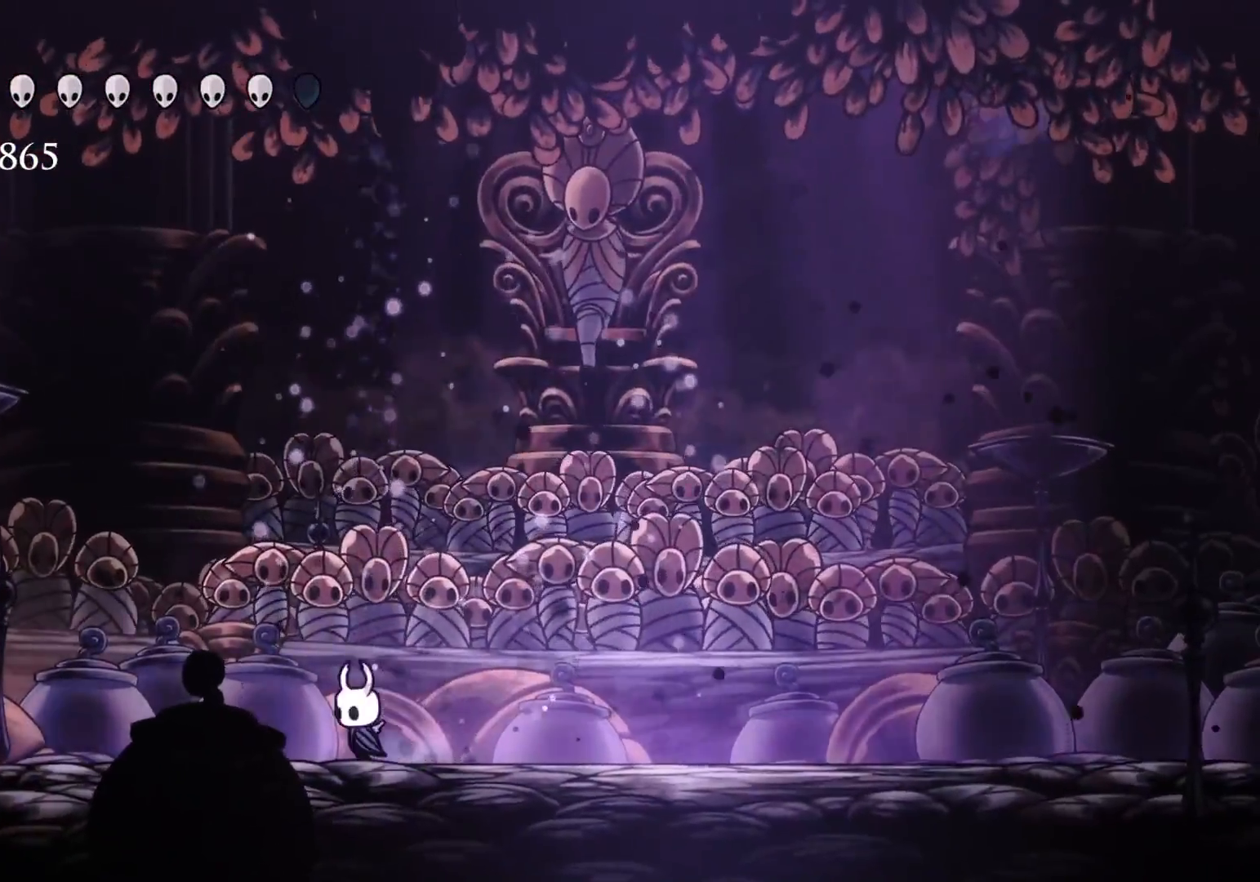
{"keys": ["f"], "mouse": [], "events": [[116, "s", "up"], [166, "f", "down"]]}
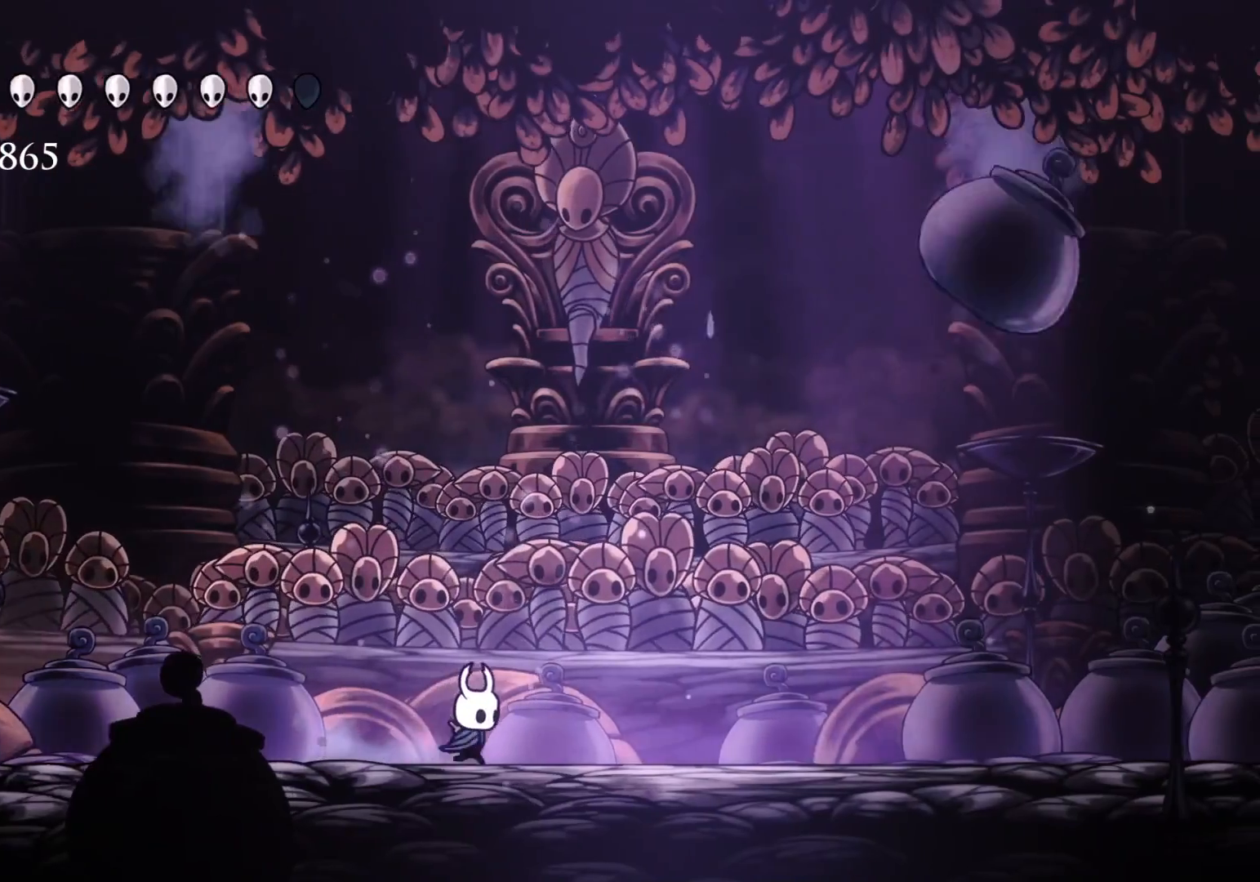
{"keys": ["f"], "mouse": [], "events": []}
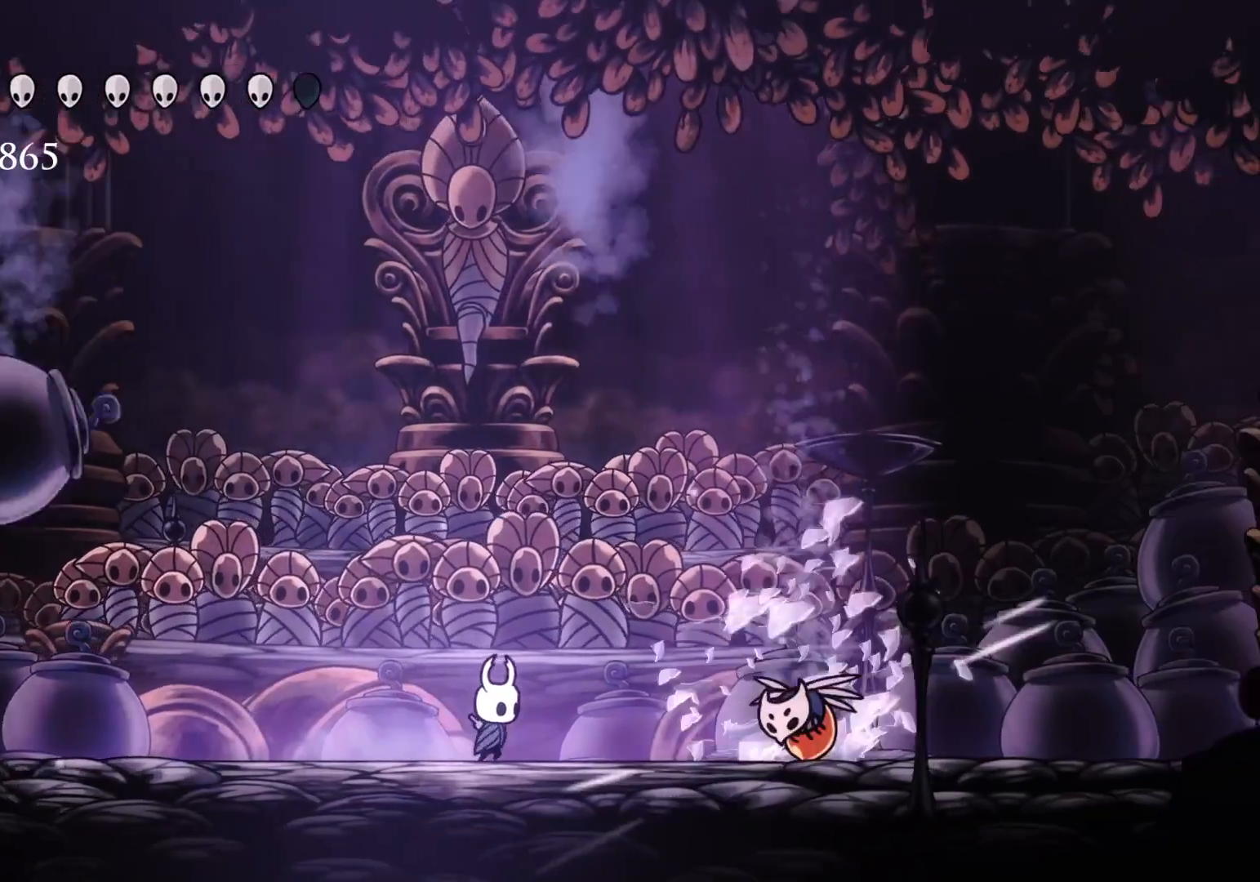
{"keys": ["f"], "mouse": [], "events": [[250, "mouse_left", "down"], [383, "f", "up"], [383, "mouse_left", "up"], [433, "f", "down"]]}
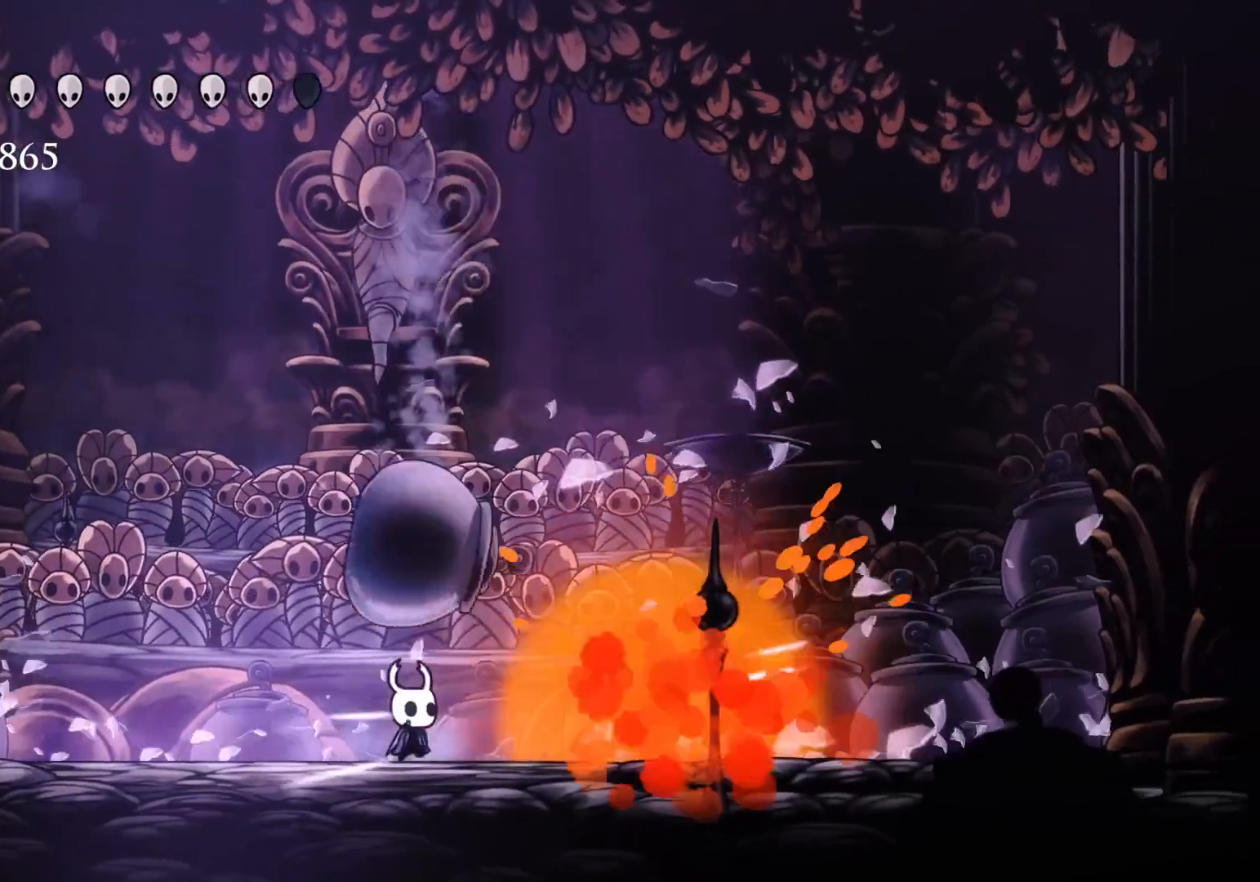
{"keys": ["f"], "mouse": [], "events": []}
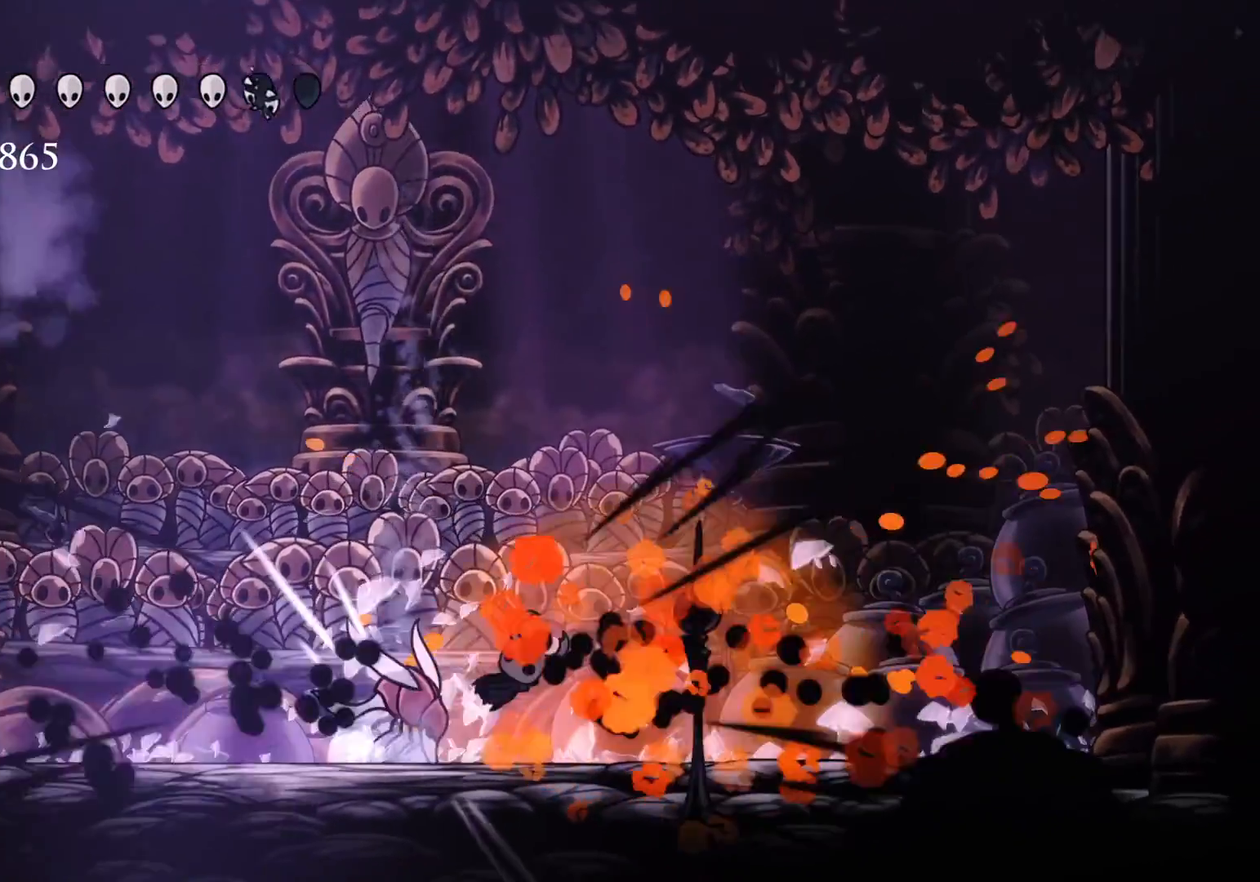
{"keys": ["s"], "mouse": [], "events": [[233, "f", "up"], [233, "s", "down"], [316, "mouse_right", "down"], [416, "mouse_right", "up"]]}
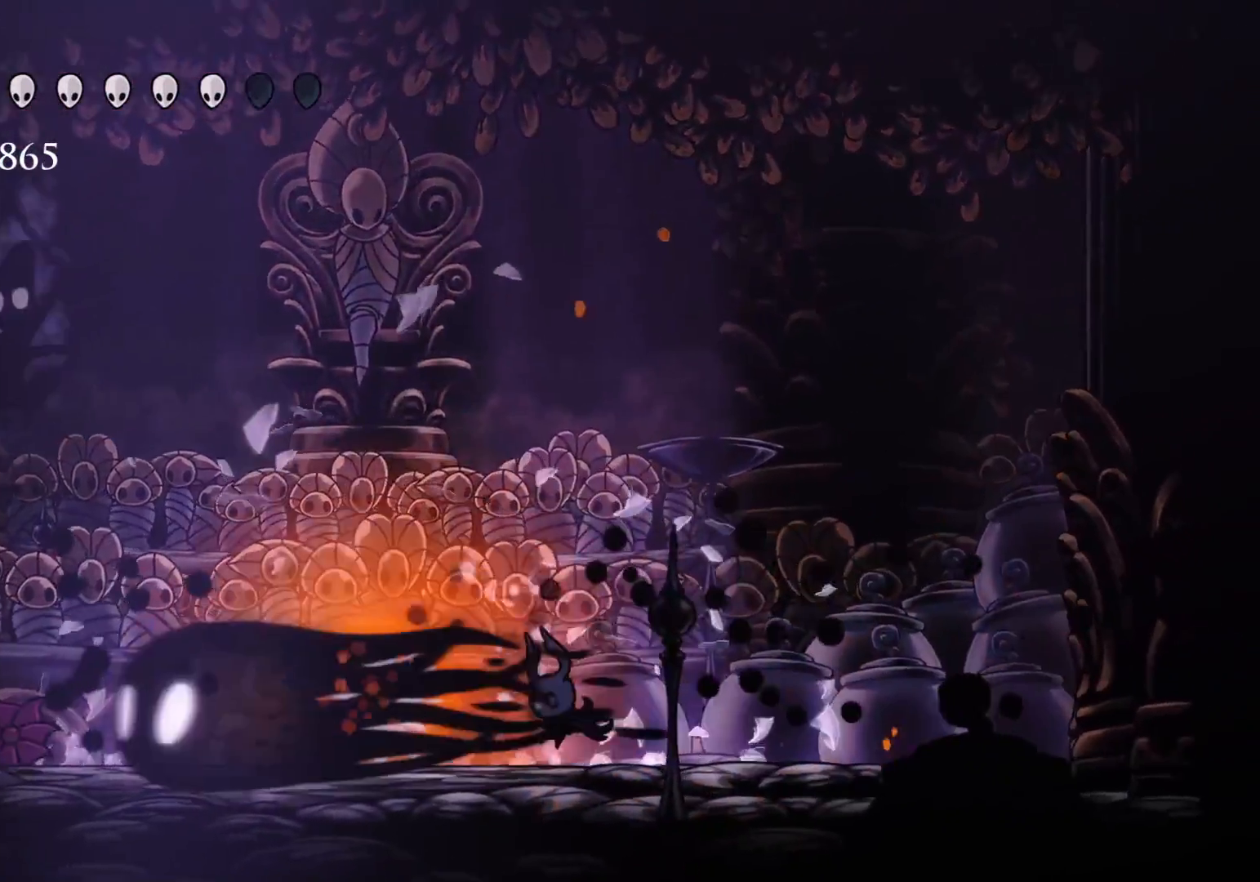
{"keys": ["s"], "mouse": [], "events": []}
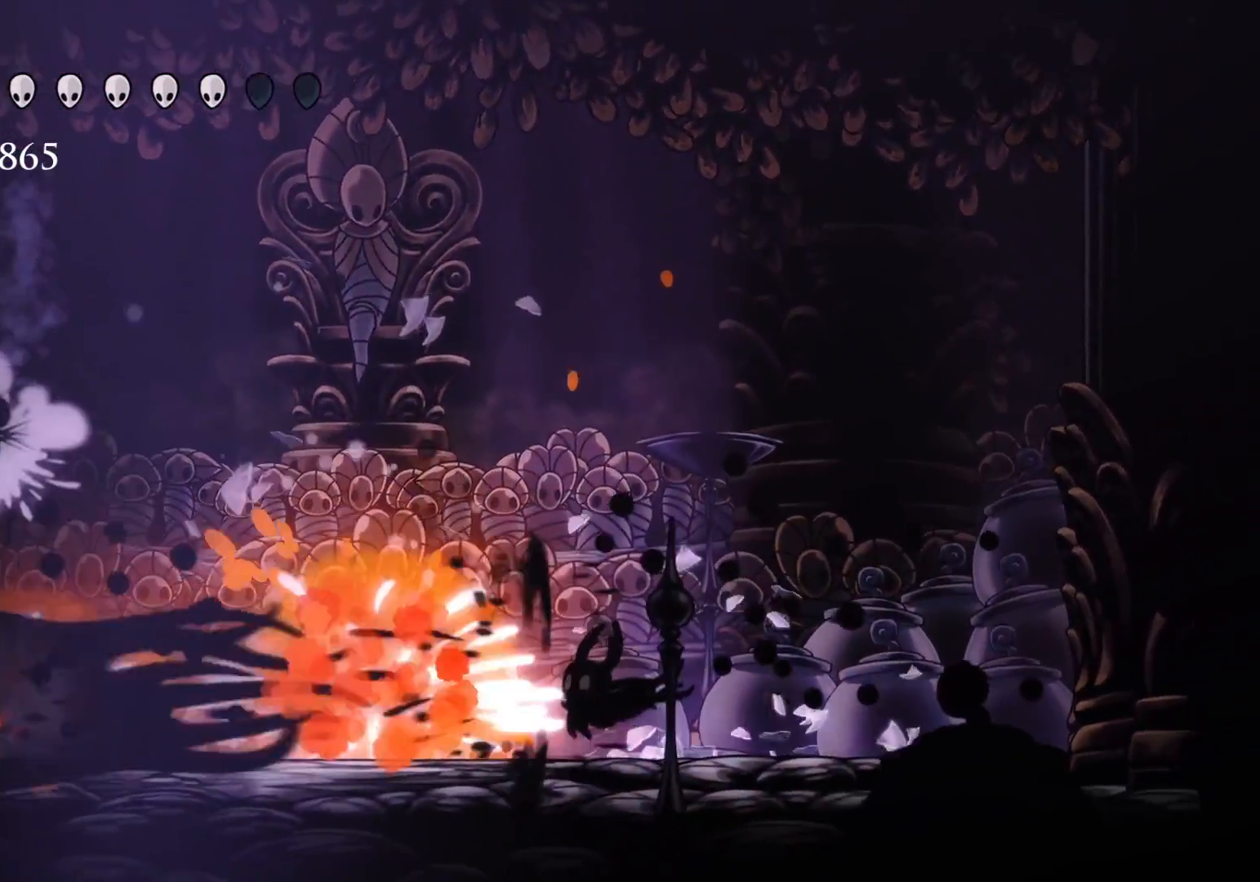
{"keys": ["s"], "mouse": [], "events": []}
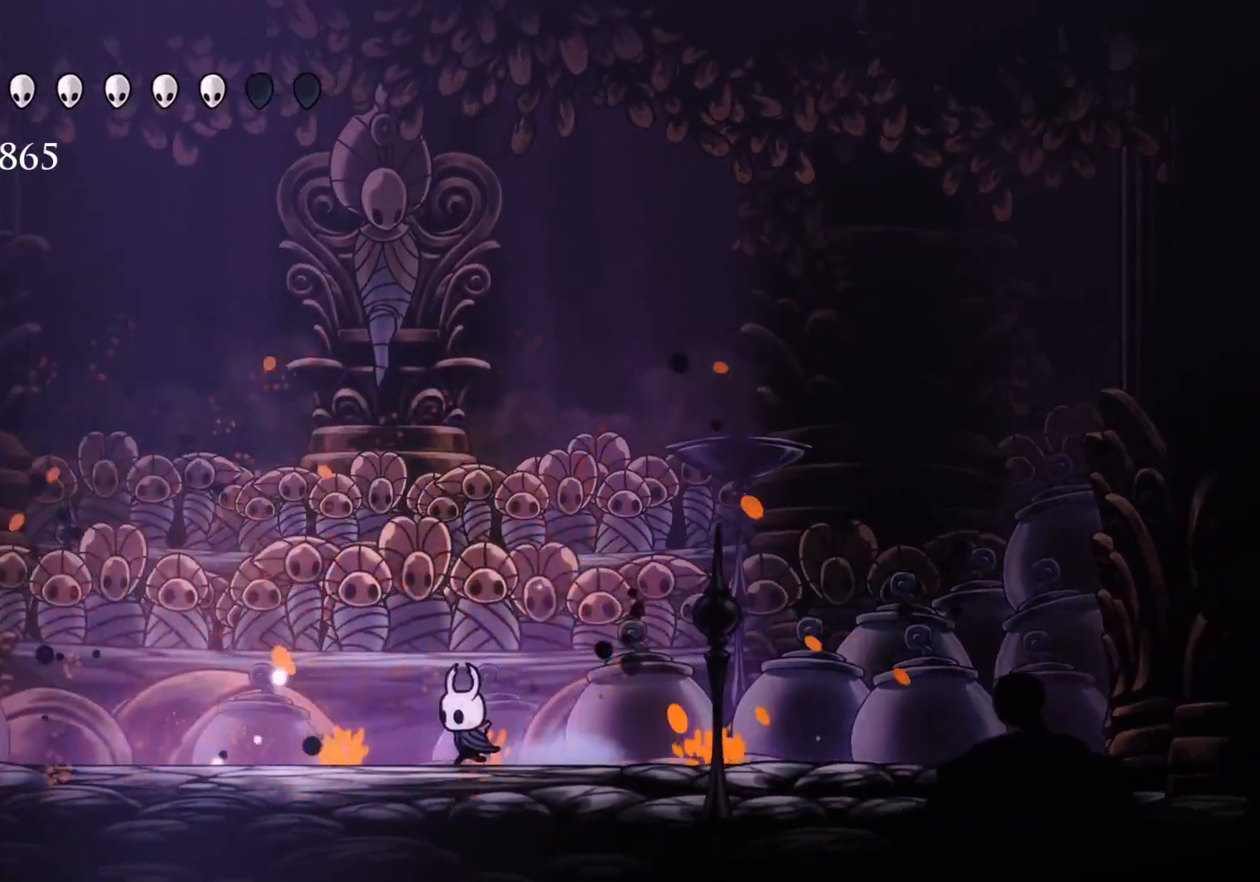
{"keys": ["s"], "mouse": [], "events": []}
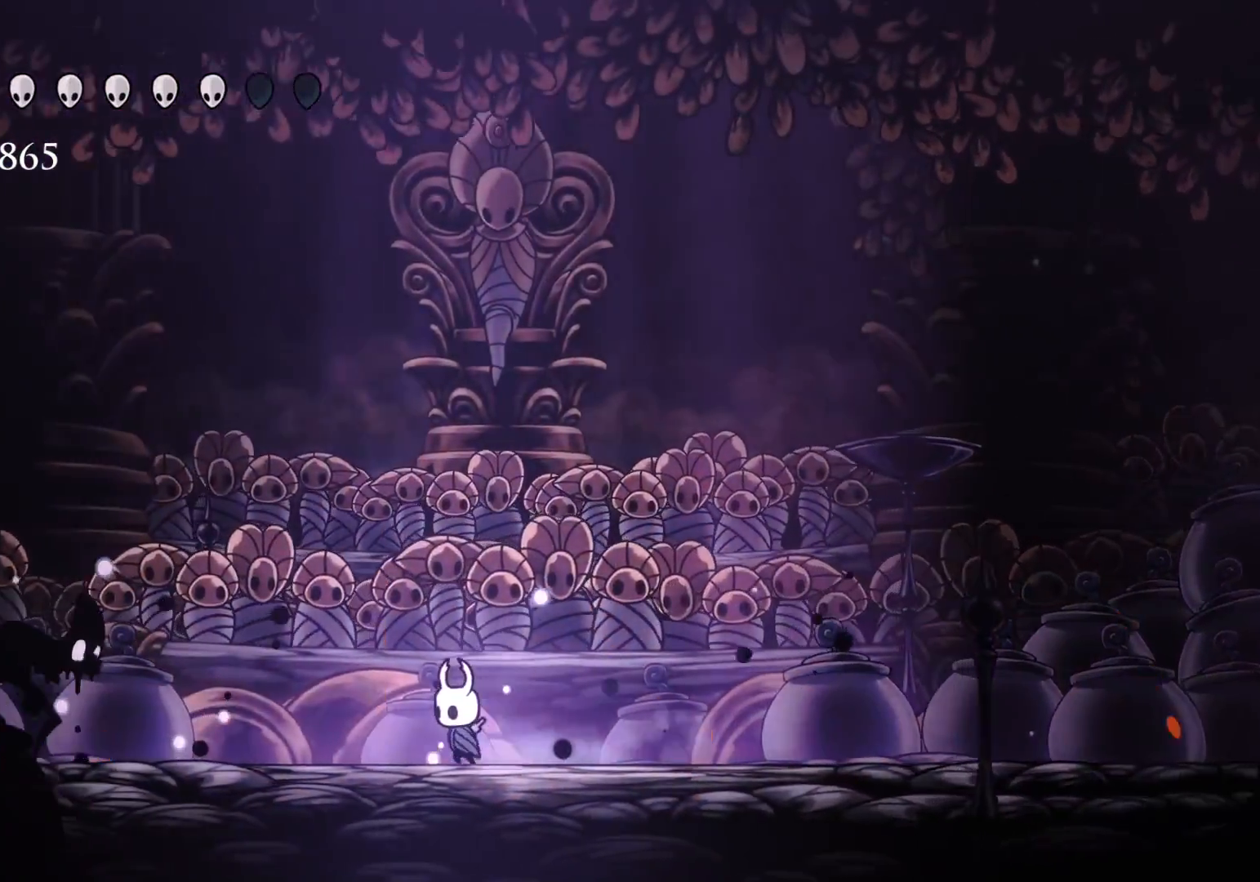
{"keys": ["s", "space"], "mouse": [], "events": [[483, "space", "down"]]}
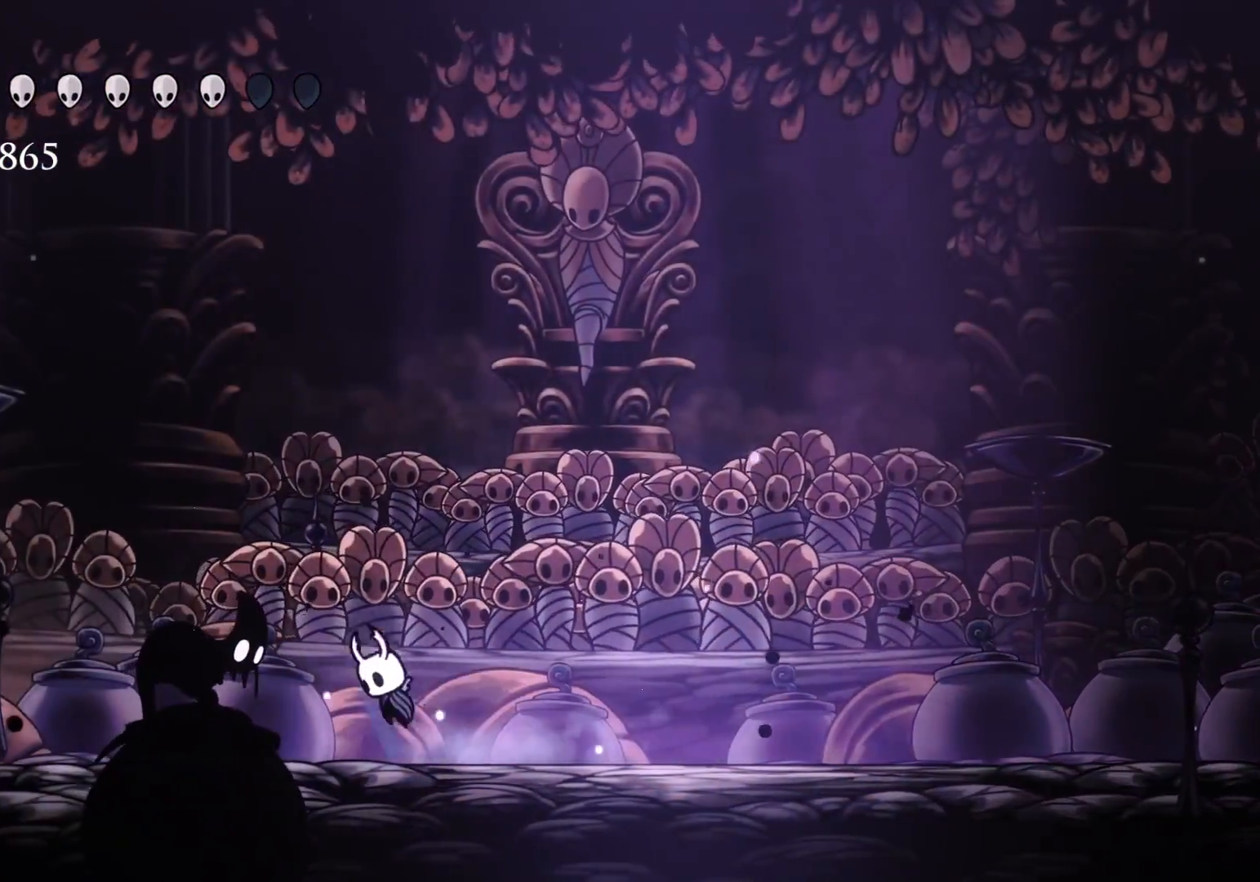
{"keys": ["d", "s"], "mouse": [], "events": [[66, "d", "down"], [216, "mouse_left", "down"], [300, "space", "up"], [350, "mouse_left", "up"], [350, "mouse_right", "down"], [483, "mouse_right", "up"]]}